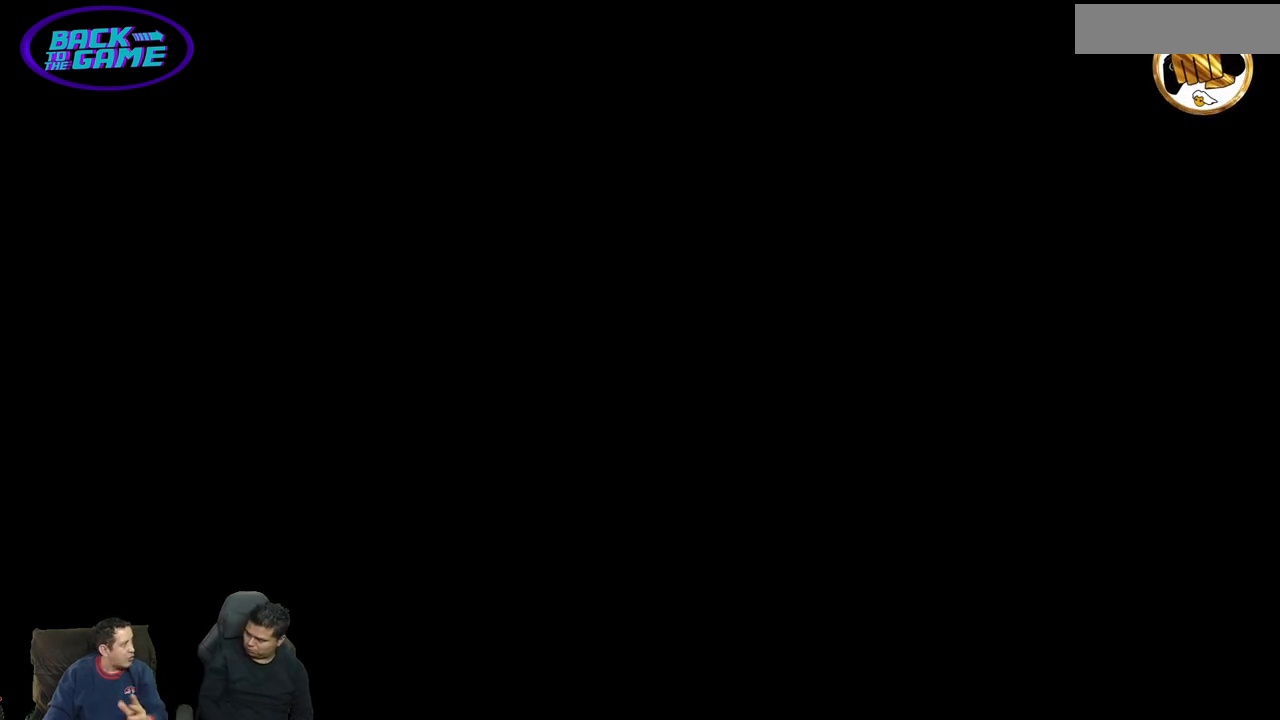
Gameplay with a controller (Nintendo layout); each line is a JSON object with the inputs held at the frame after it. "events" lists button and stick changes between this image and that frame as [ms after this image, input, new state], when the widget could be followed in between. Not read: A B L3 R3 START.
{"buttons": [], "events": []}
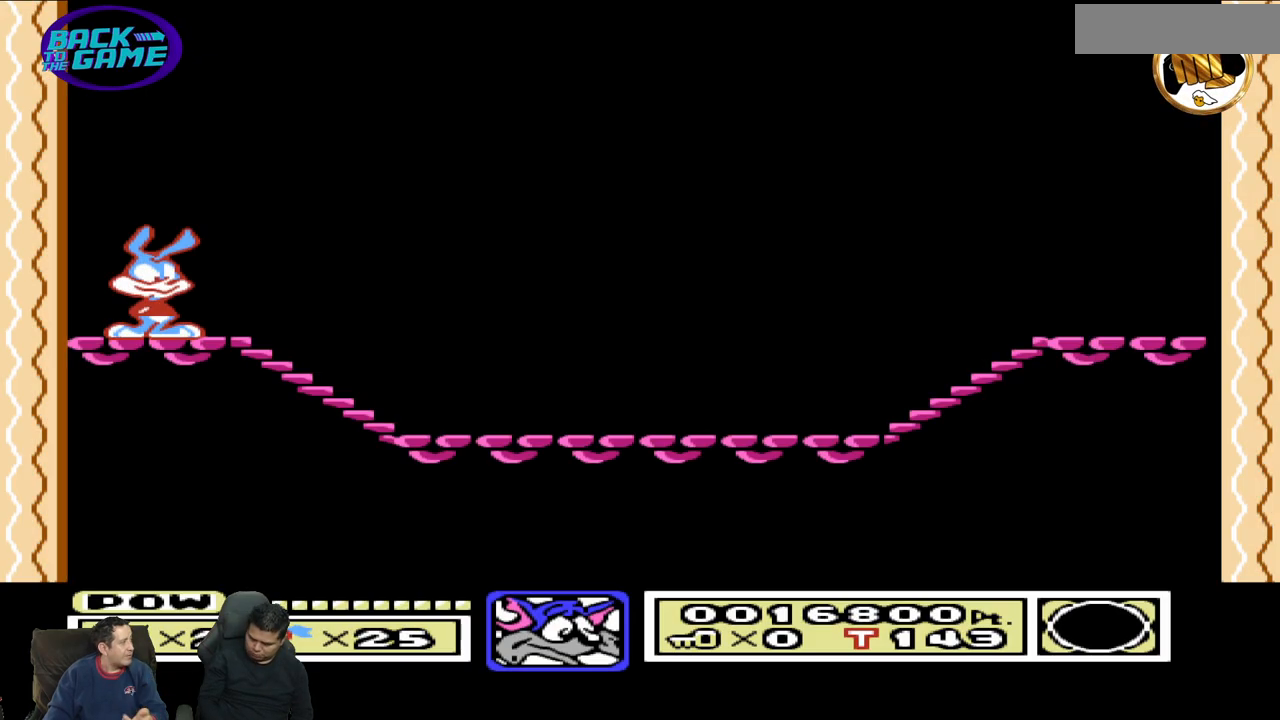
{"buttons": [], "events": []}
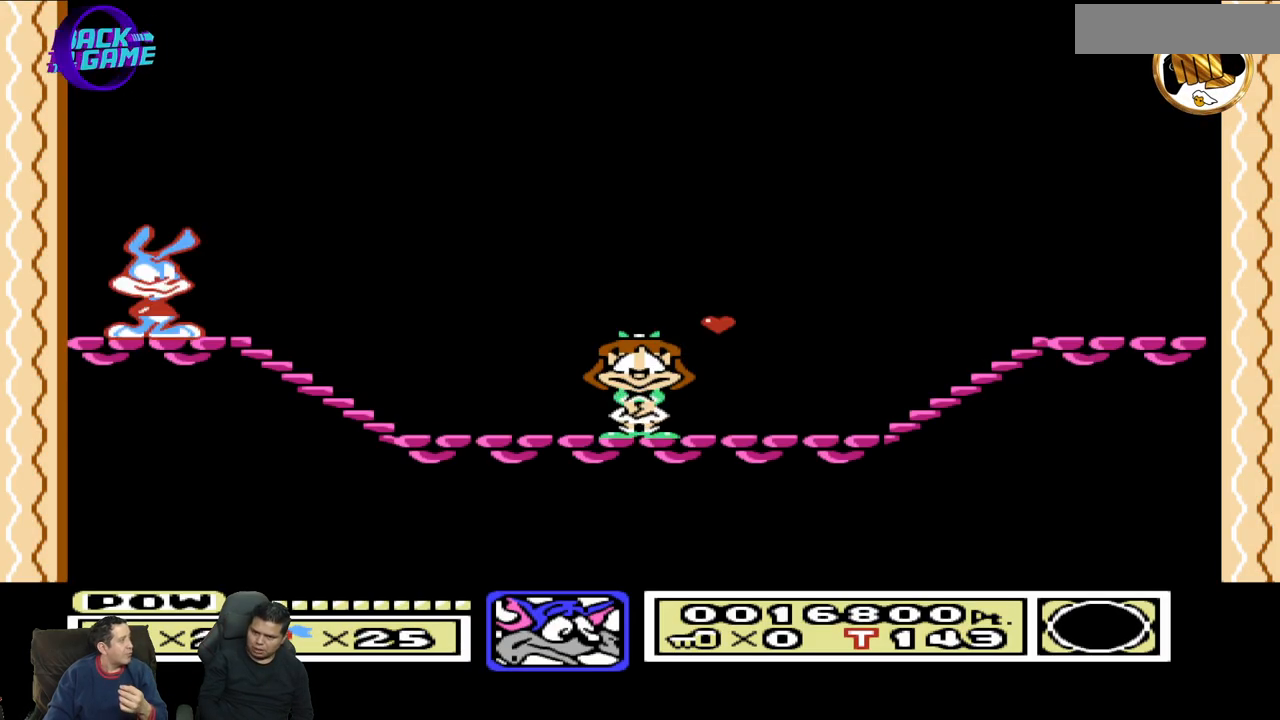
{"buttons": [], "events": []}
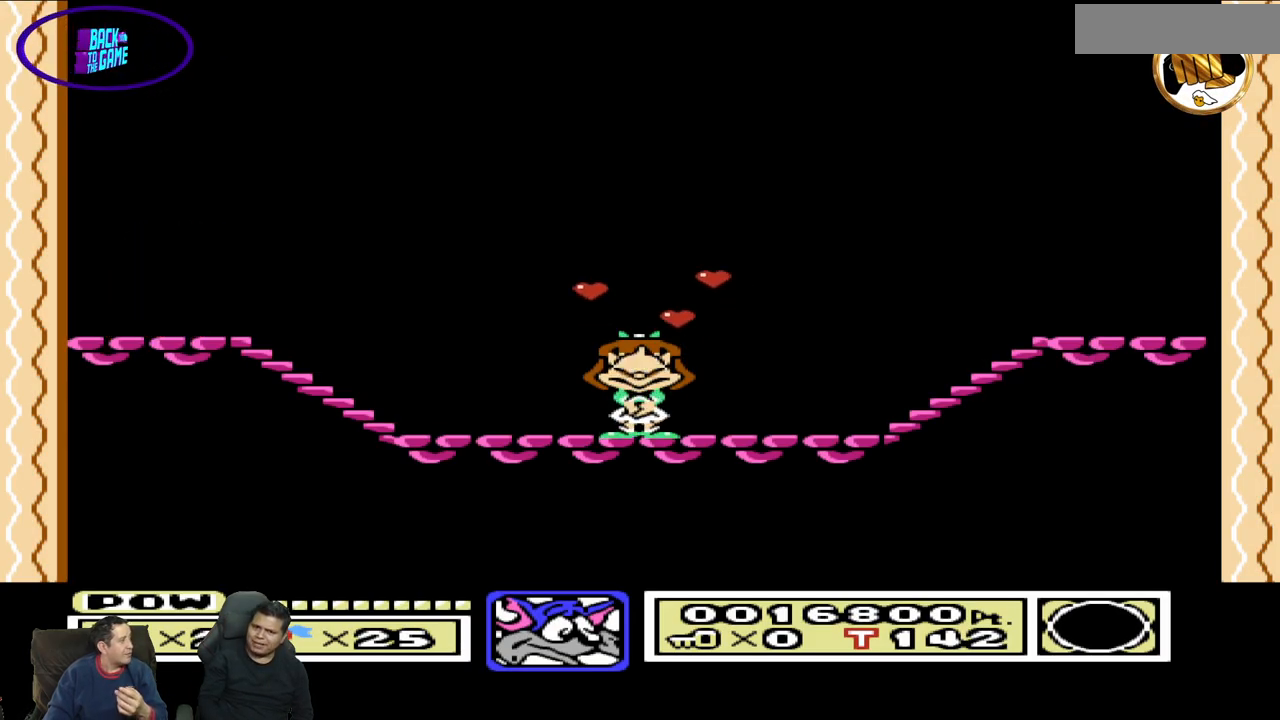
{"buttons": ["DPAD_LEFT"], "events": [[133, "DPAD_LEFT", "down"]]}
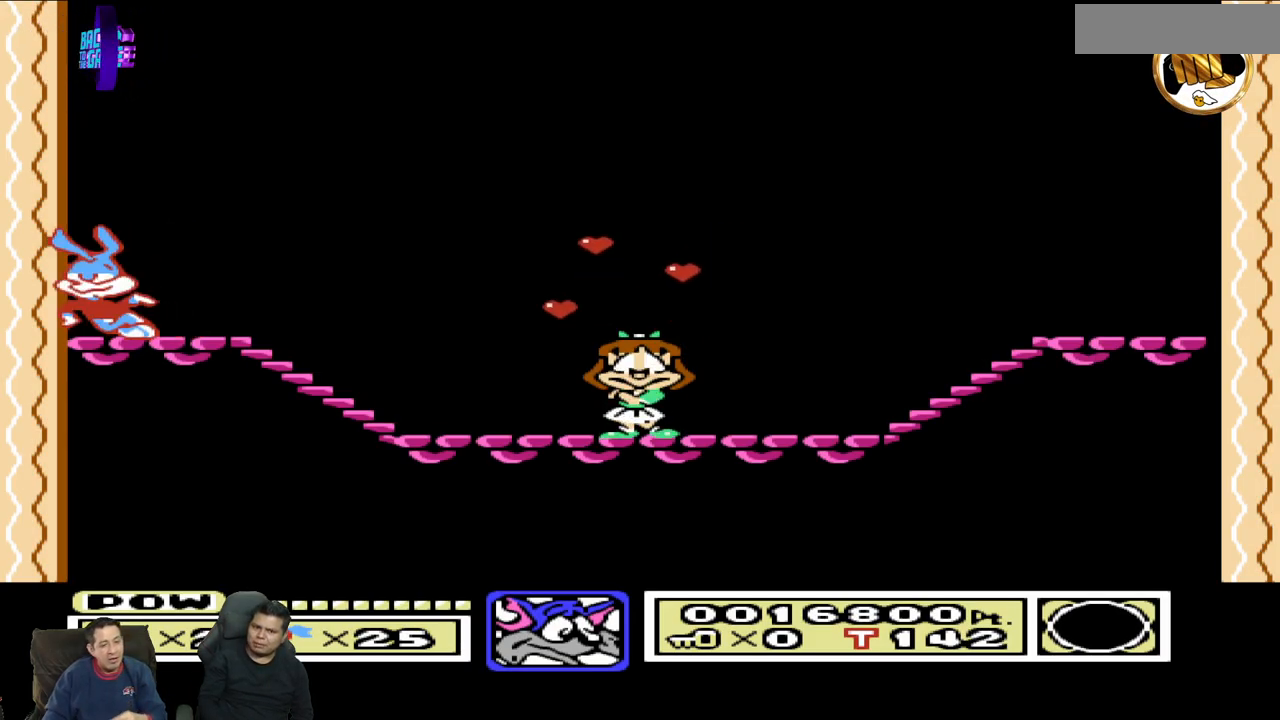
{"buttons": [], "events": [[500, "DPAD_LEFT", "up"]]}
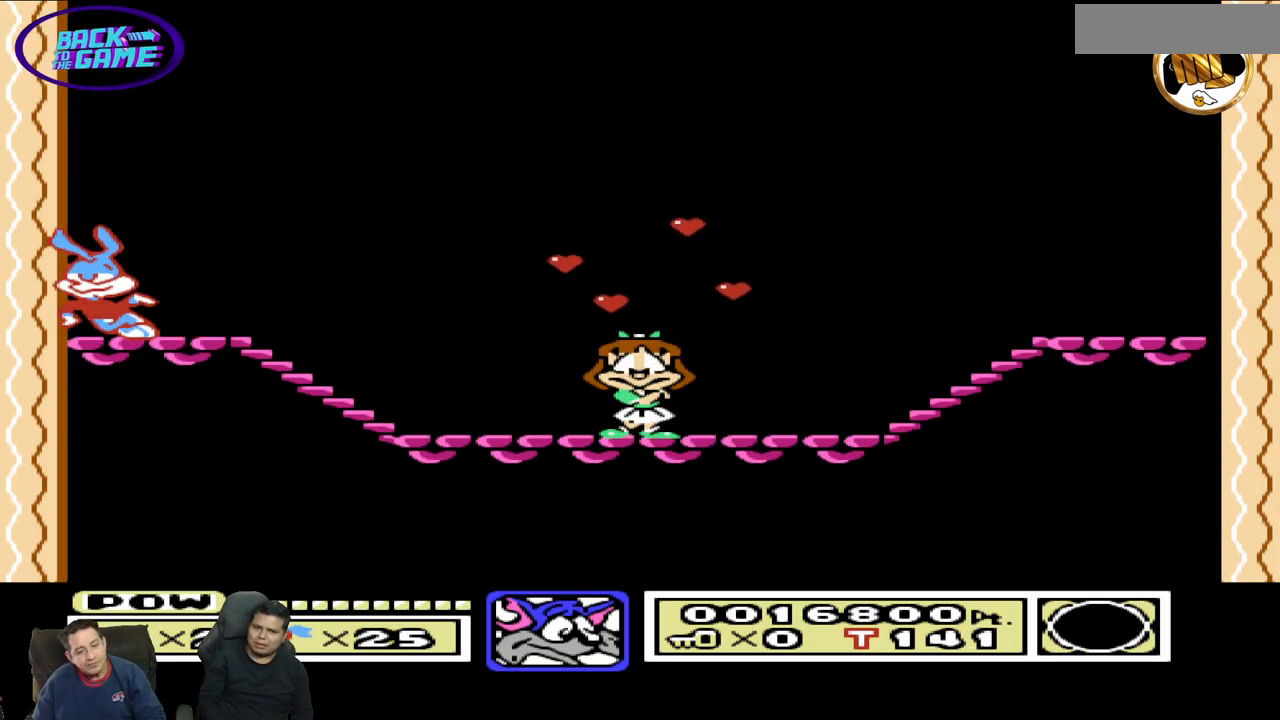
{"buttons": [], "events": []}
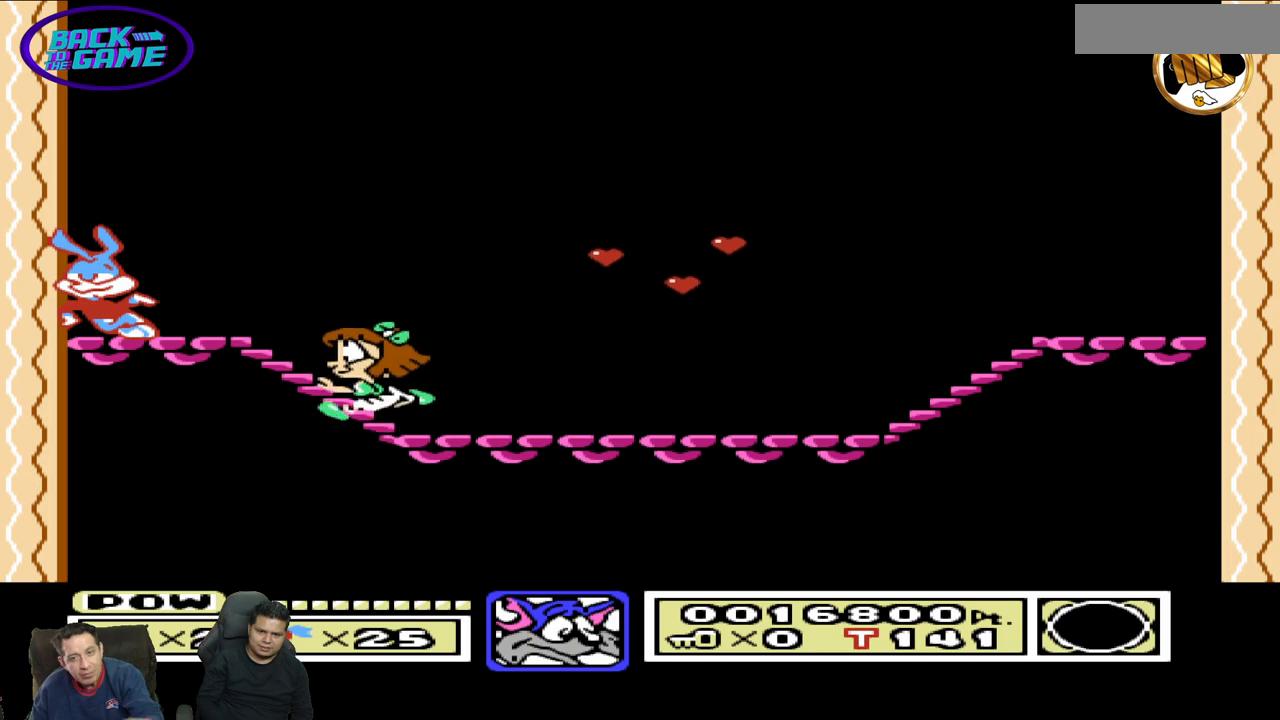
{"buttons": ["DPAD_RIGHT"], "events": [[33, "DPAD_RIGHT", "down"]]}
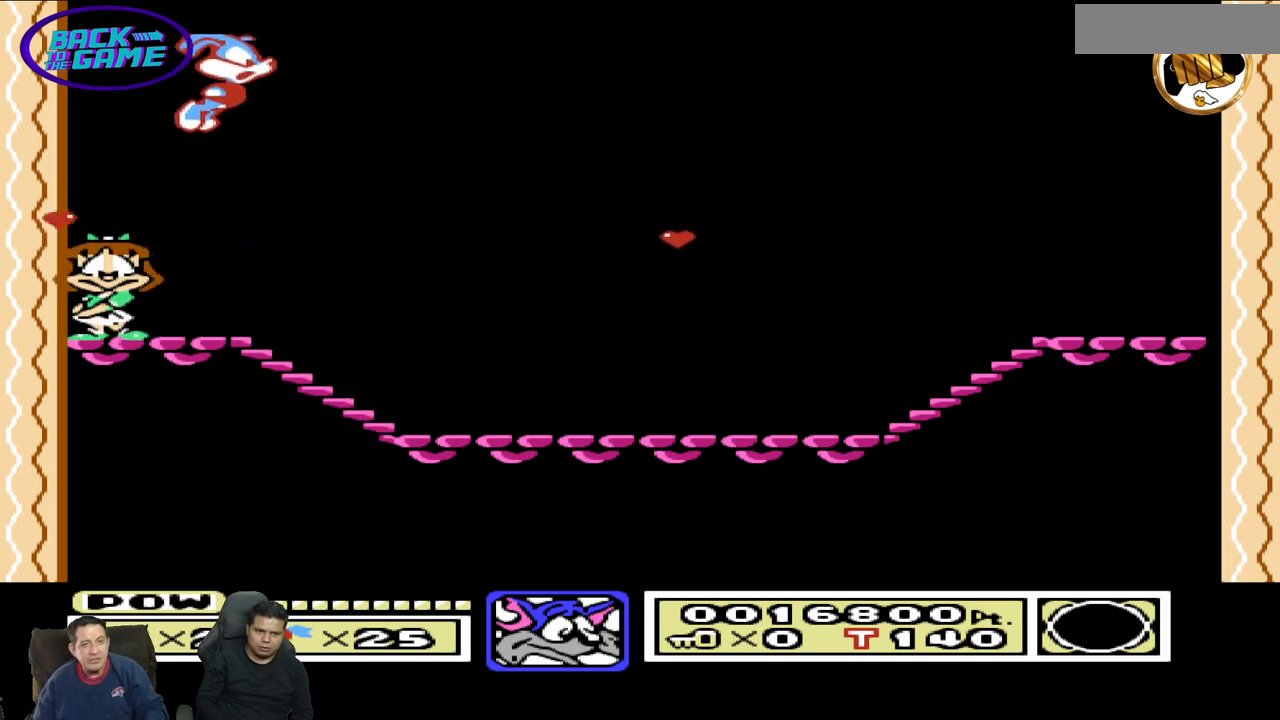
{"buttons": ["DPAD_RIGHT"], "events": []}
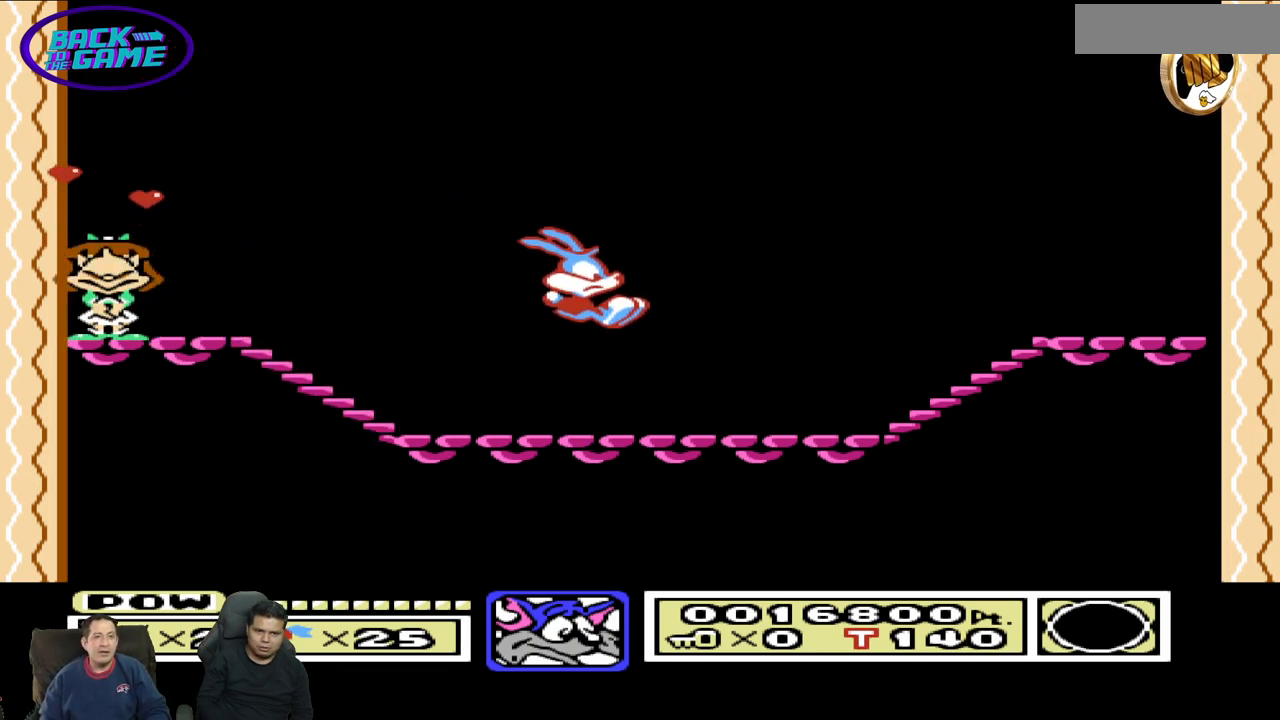
{"buttons": ["DPAD_RIGHT"], "events": []}
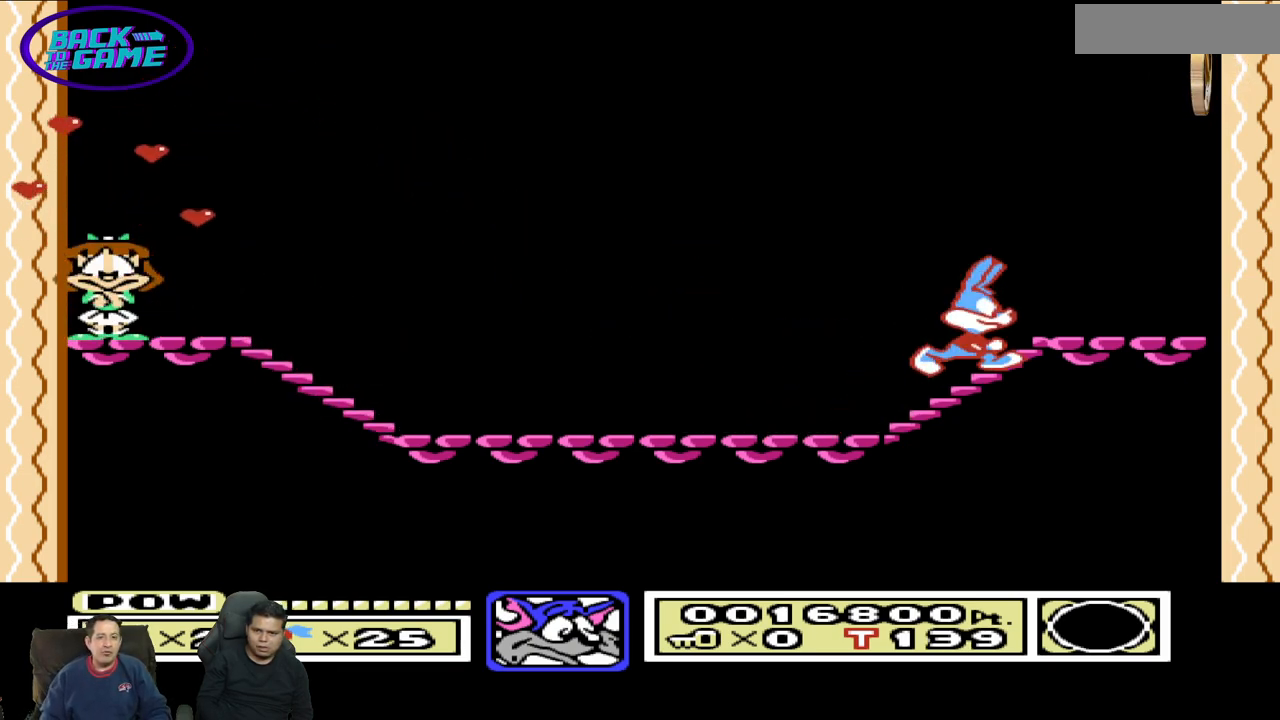
{"buttons": ["DPAD_RIGHT"], "events": []}
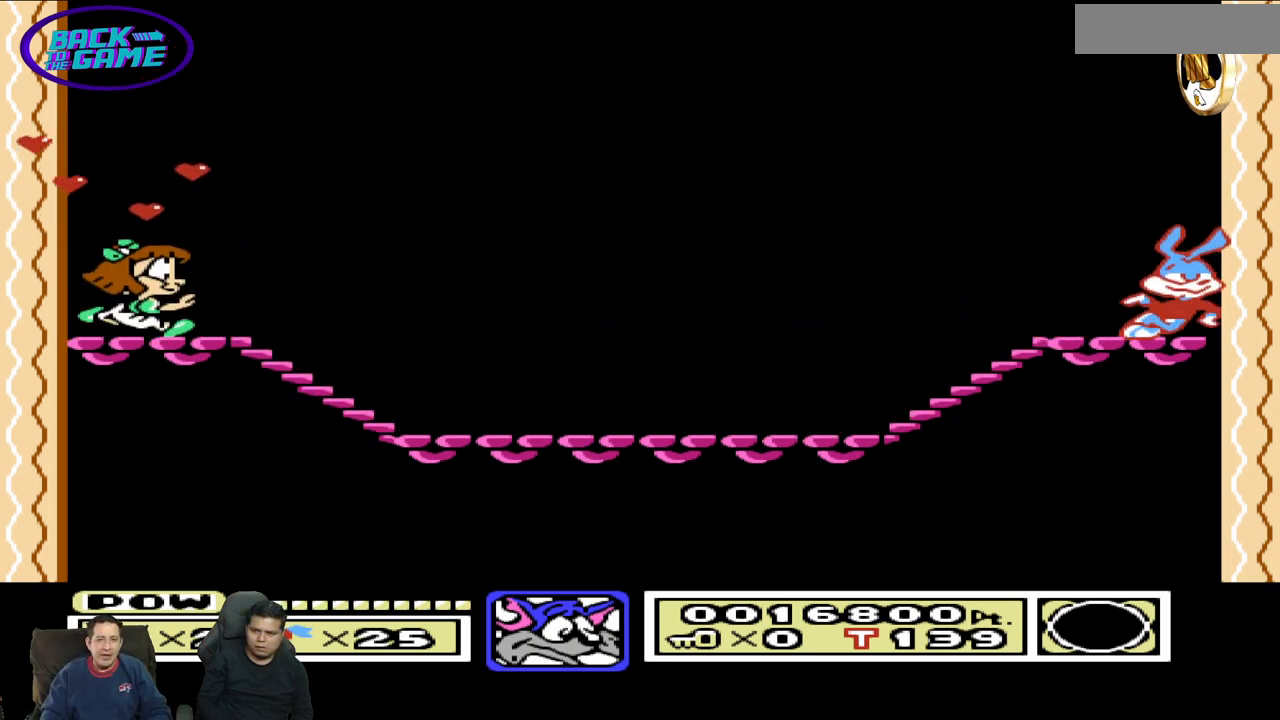
{"buttons": ["DPAD_LEFT"], "events": [[300, "DPAD_RIGHT", "up"], [367, "DPAD_LEFT", "down"]]}
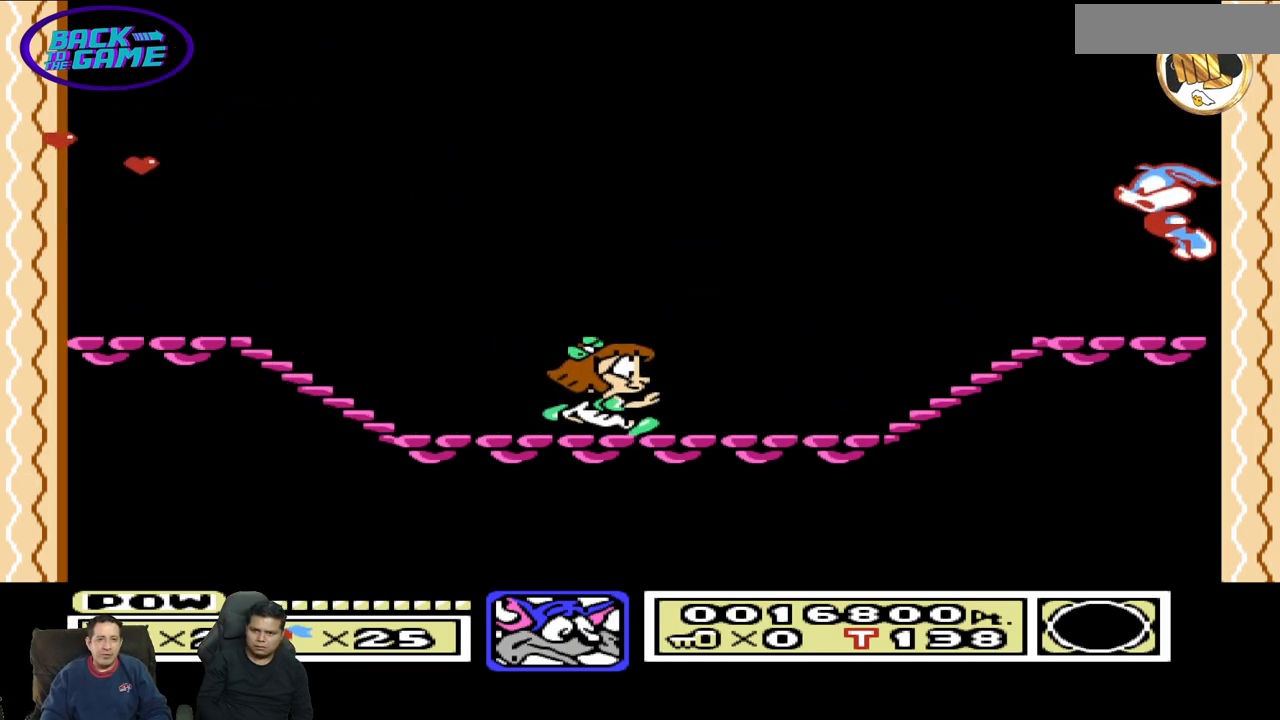
{"buttons": ["DPAD_LEFT"], "events": []}
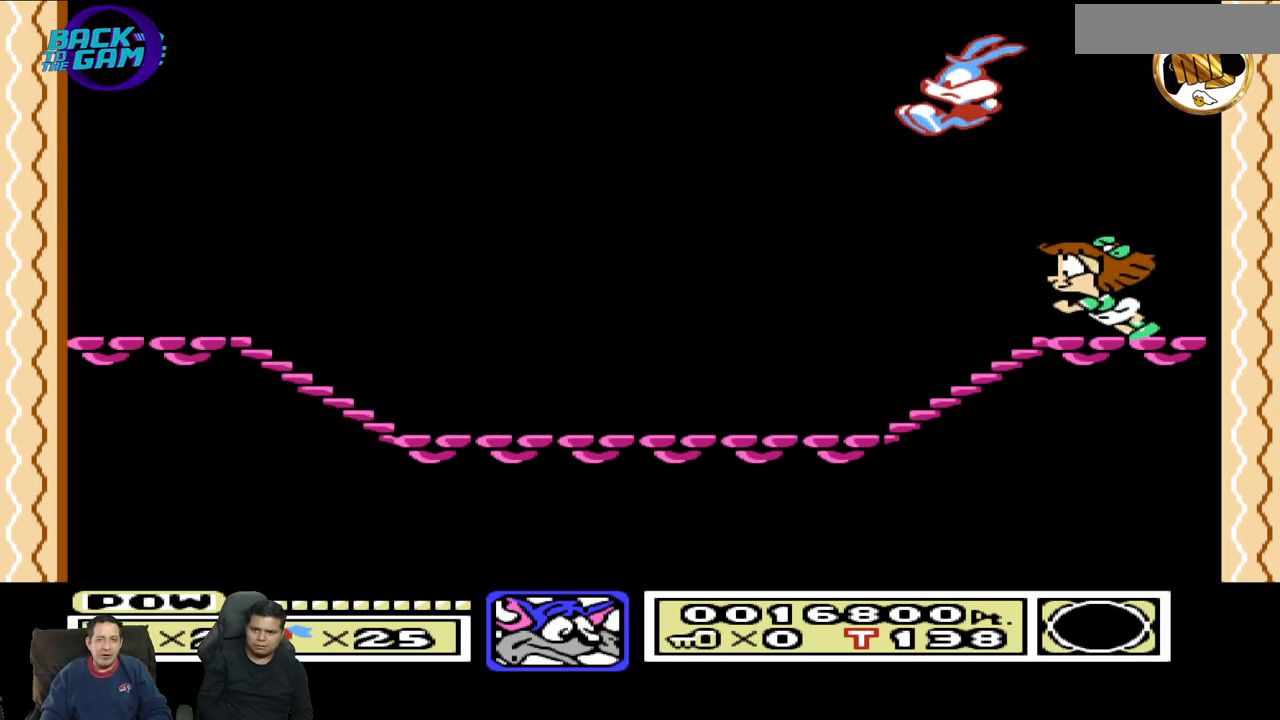
{"buttons": ["DPAD_LEFT"], "events": []}
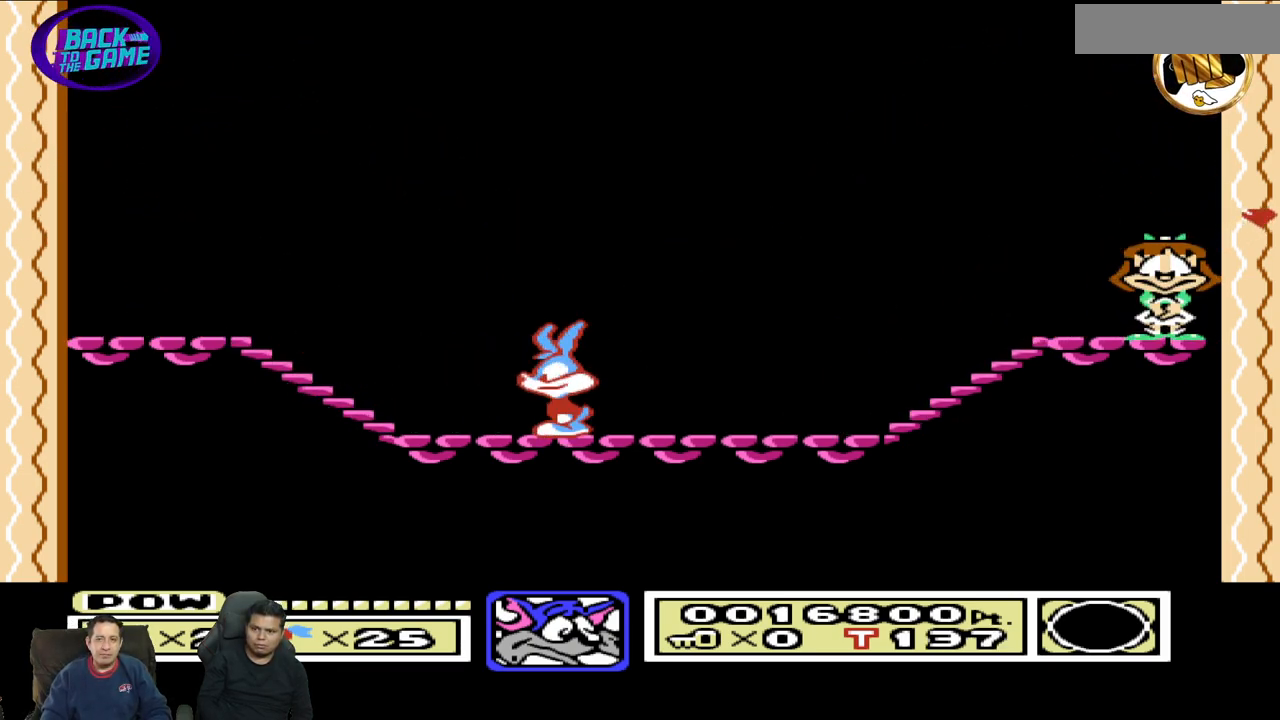
{"buttons": ["DPAD_LEFT"], "events": []}
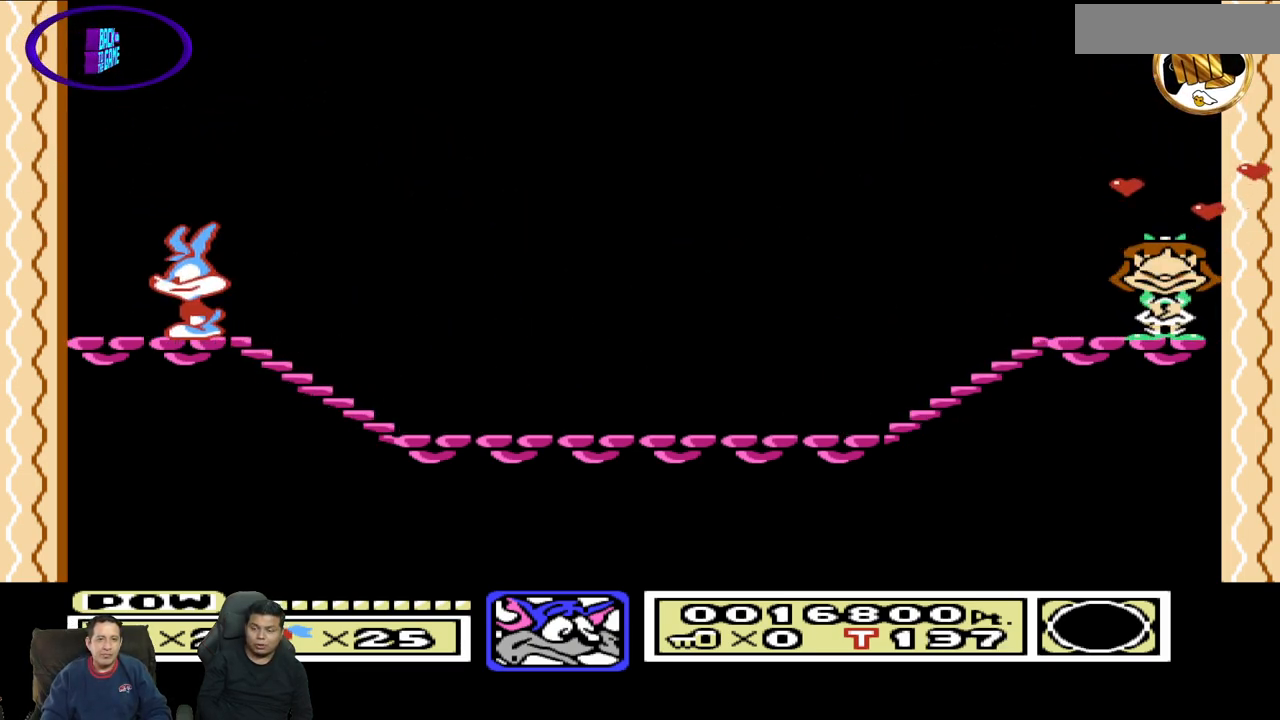
{"buttons": [], "events": [[267, "DPAD_LEFT", "up"]]}
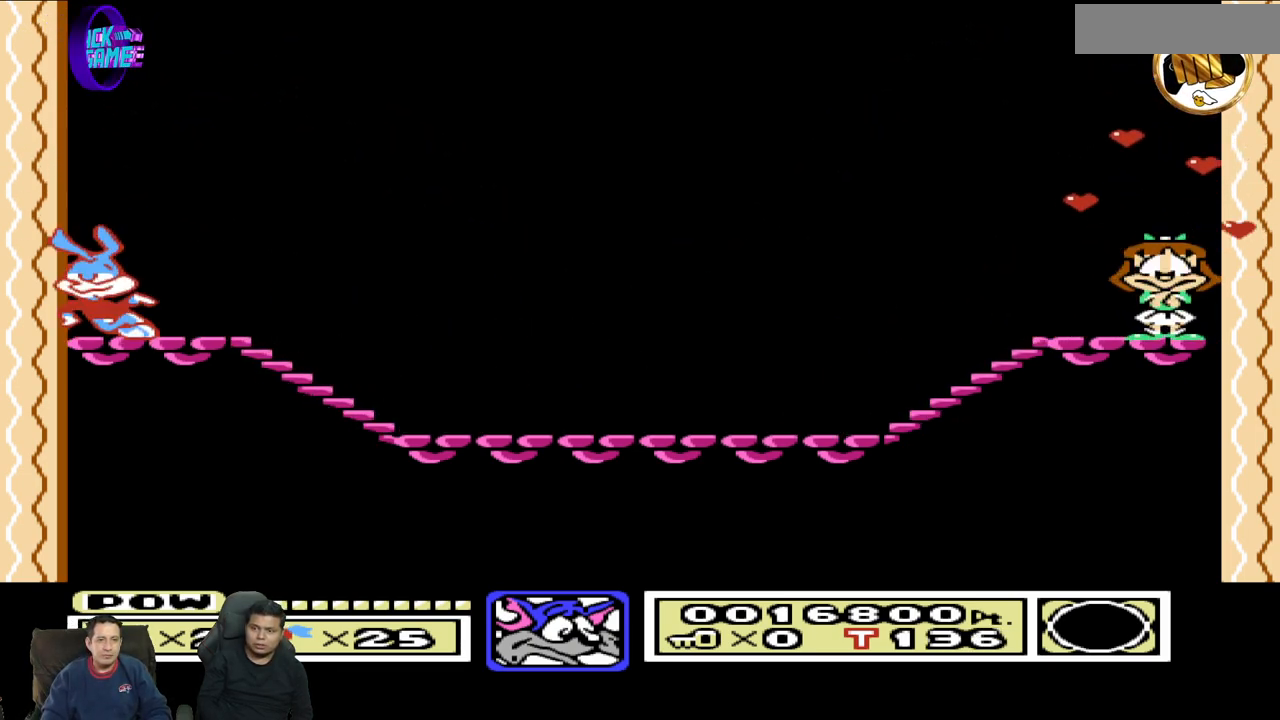
{"buttons": [], "events": []}
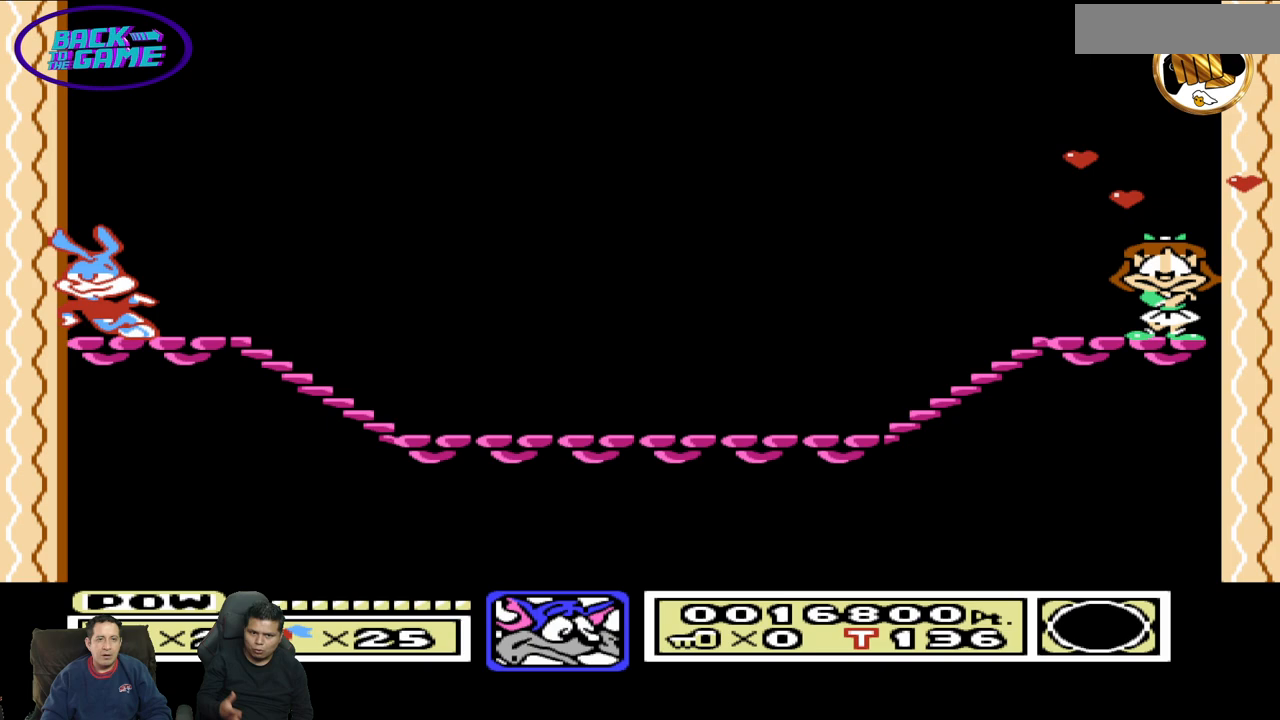
{"buttons": [], "events": []}
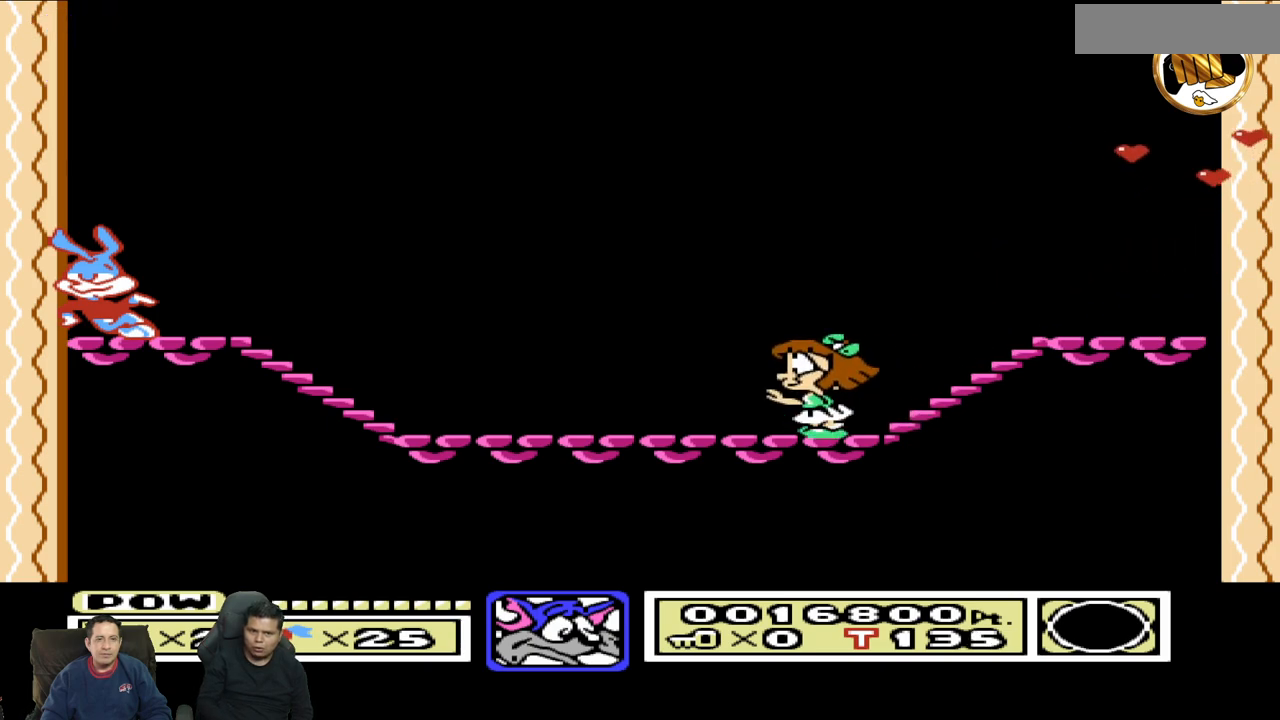
{"buttons": ["DPAD_RIGHT"], "events": [[117, "DPAD_RIGHT", "down"]]}
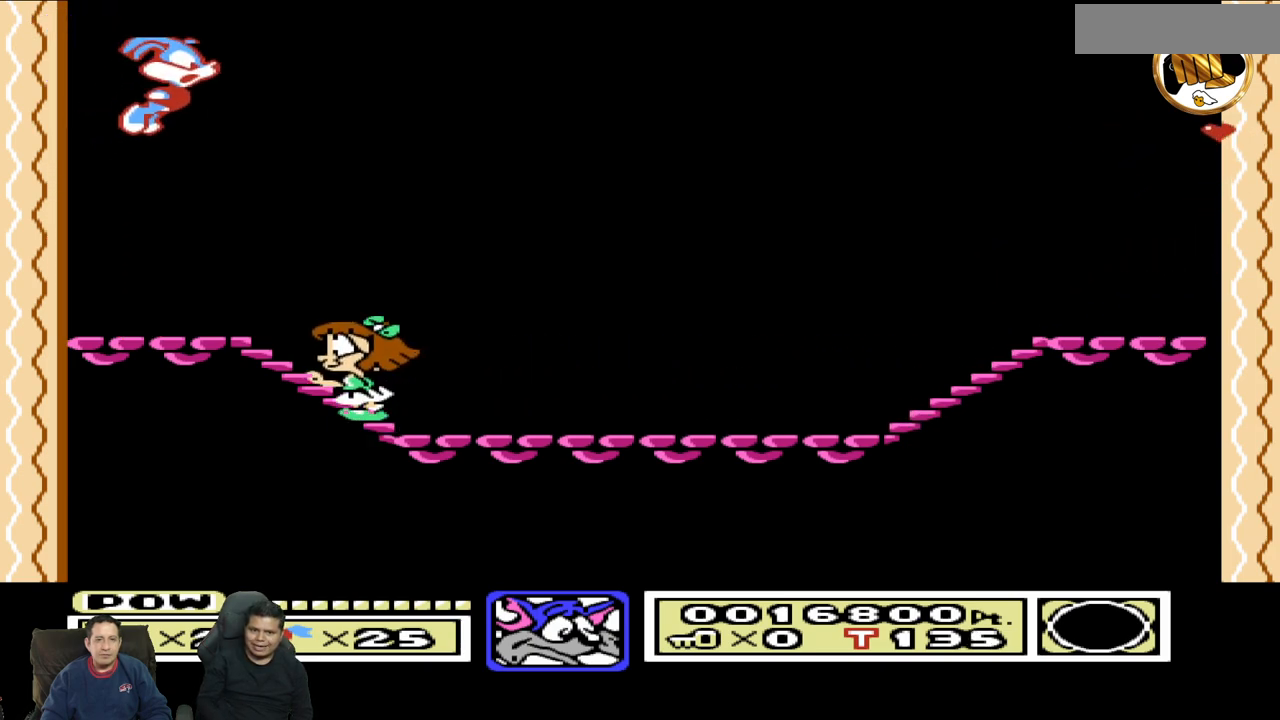
{"buttons": ["DPAD_RIGHT"], "events": []}
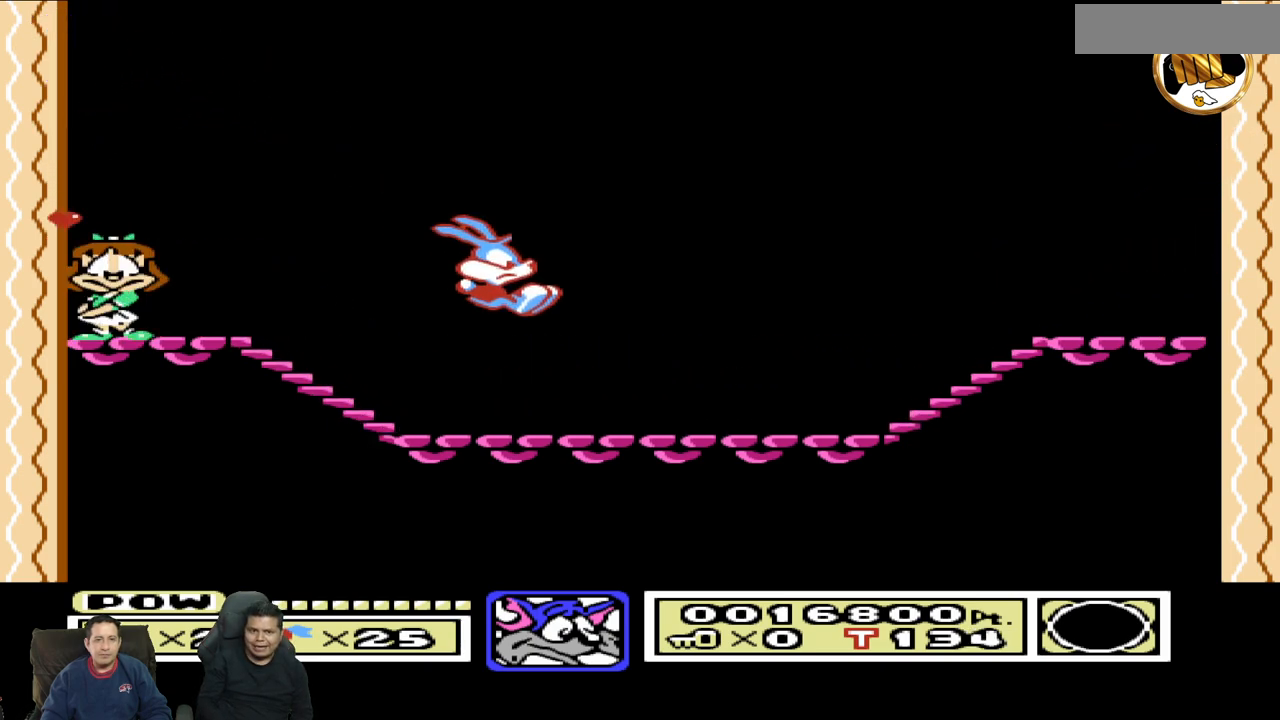
{"buttons": ["DPAD_RIGHT"], "events": []}
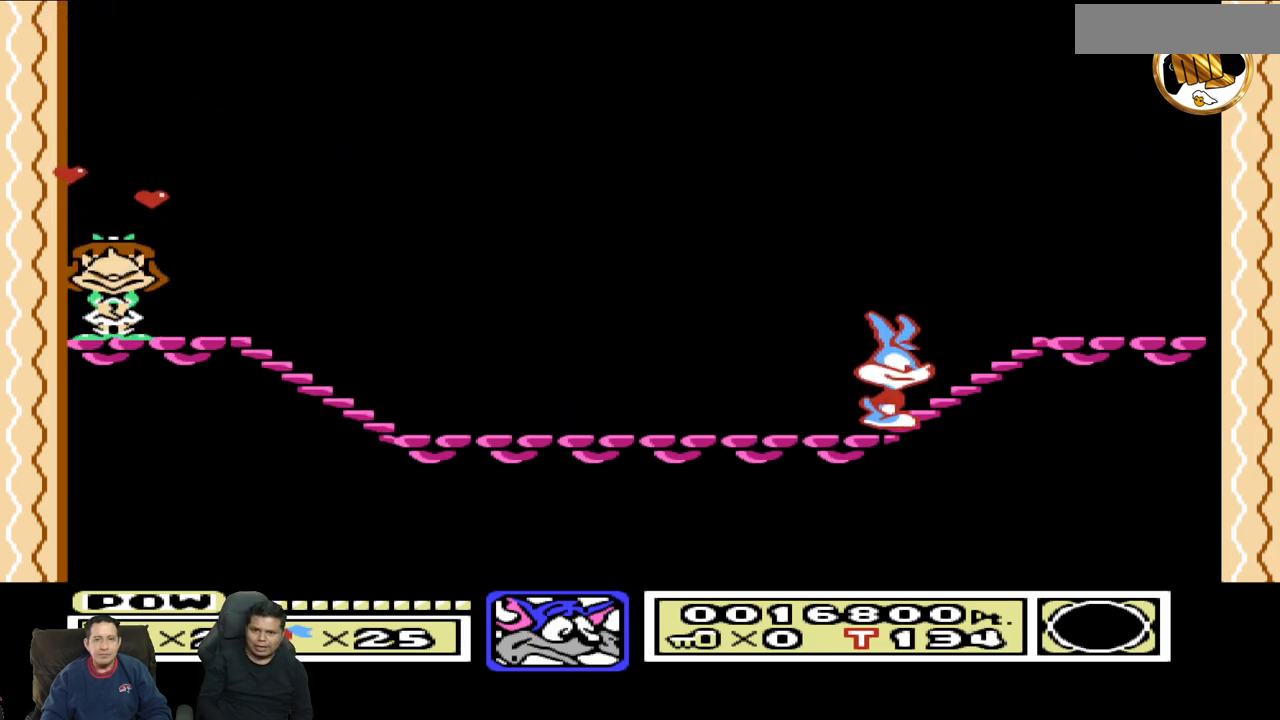
{"buttons": ["DPAD_RIGHT"], "events": []}
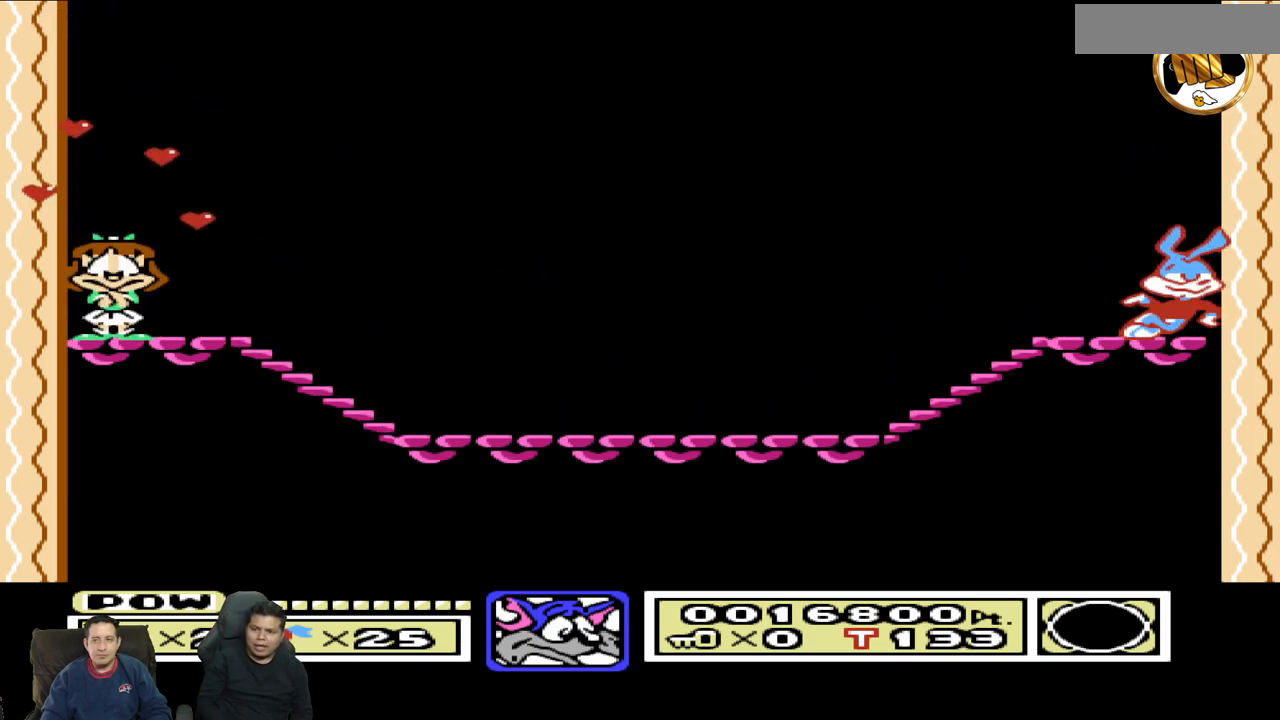
{"buttons": [], "events": [[133, "DPAD_RIGHT", "up"]]}
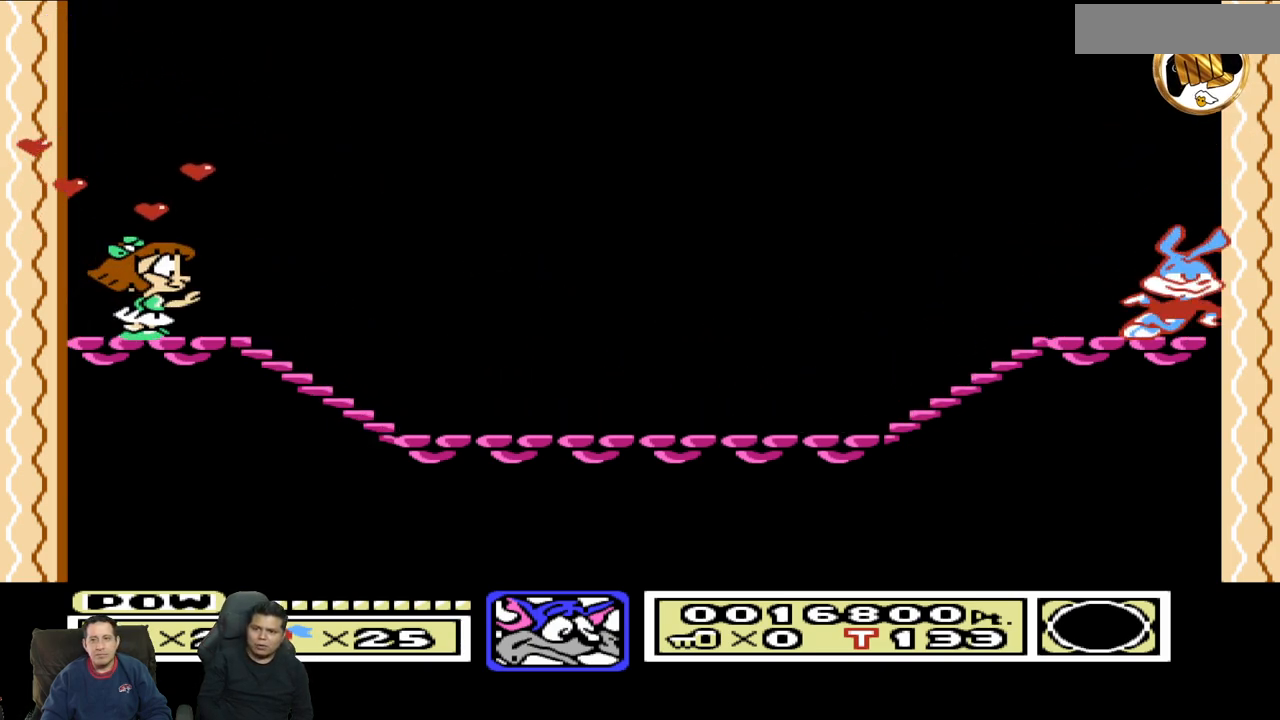
{"buttons": [], "events": []}
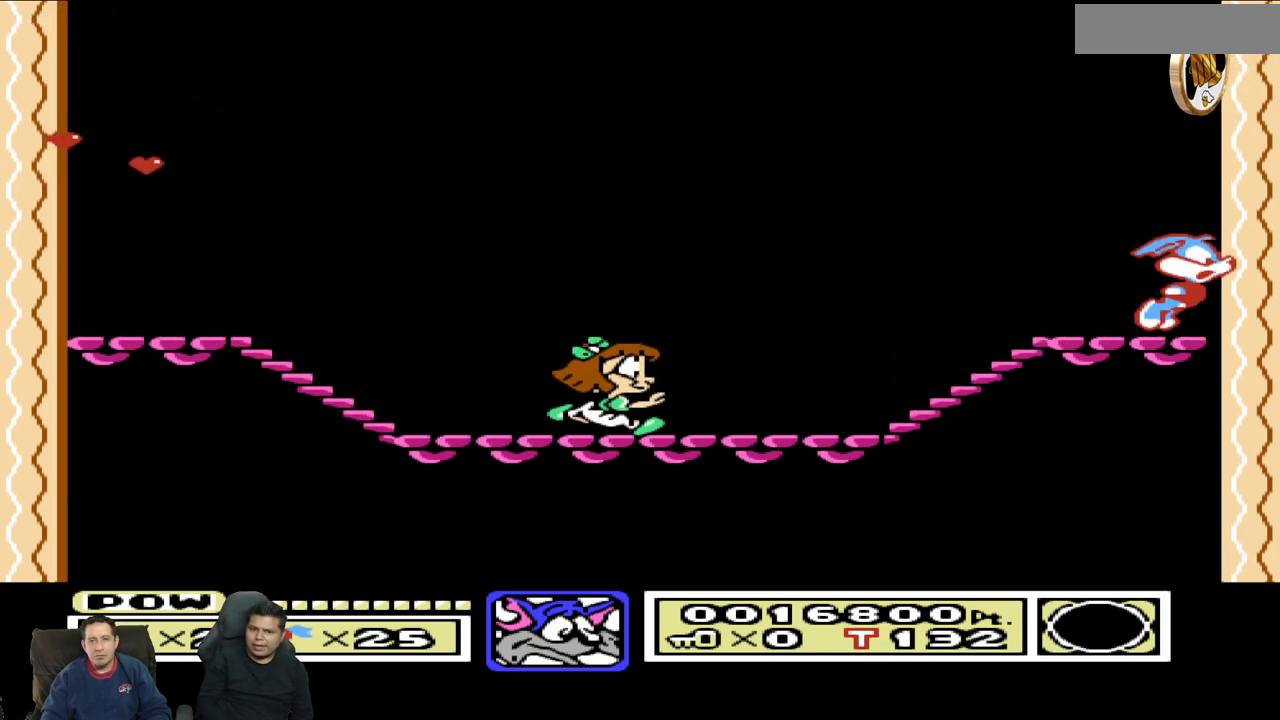
{"buttons": ["DPAD_LEFT"], "events": [[33, "DPAD_LEFT", "down"]]}
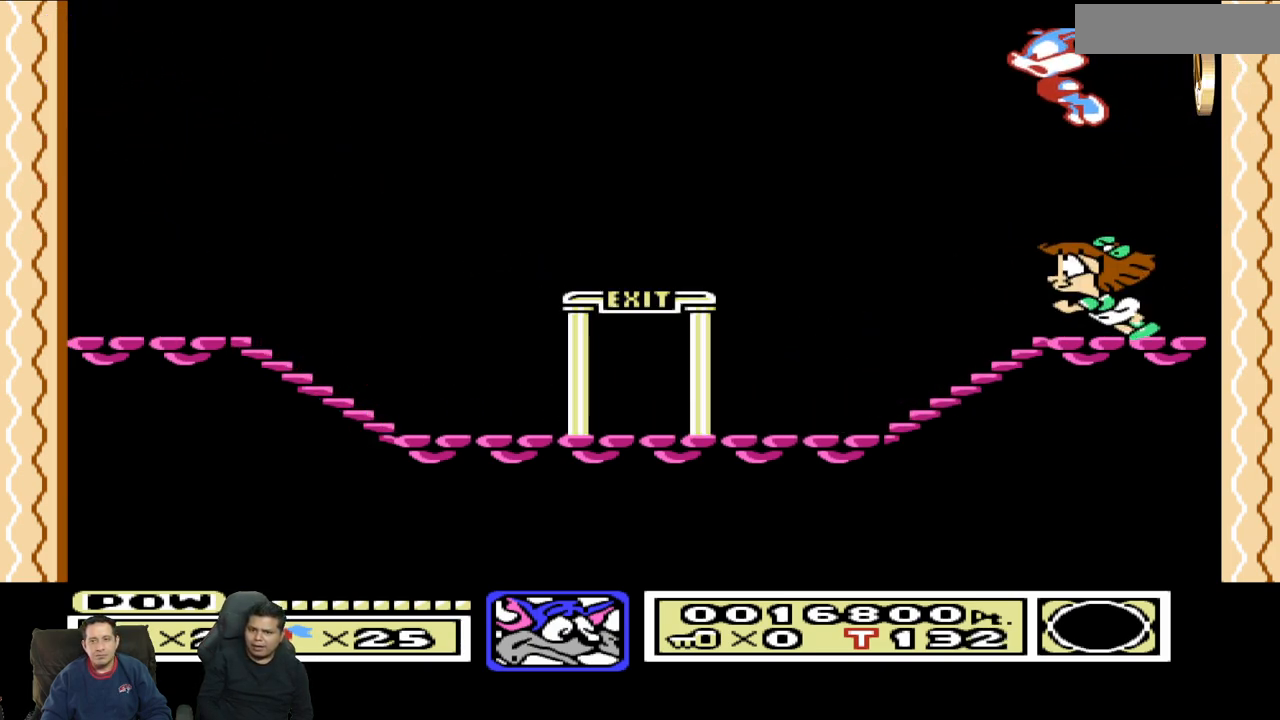
{"buttons": ["DPAD_LEFT"], "events": []}
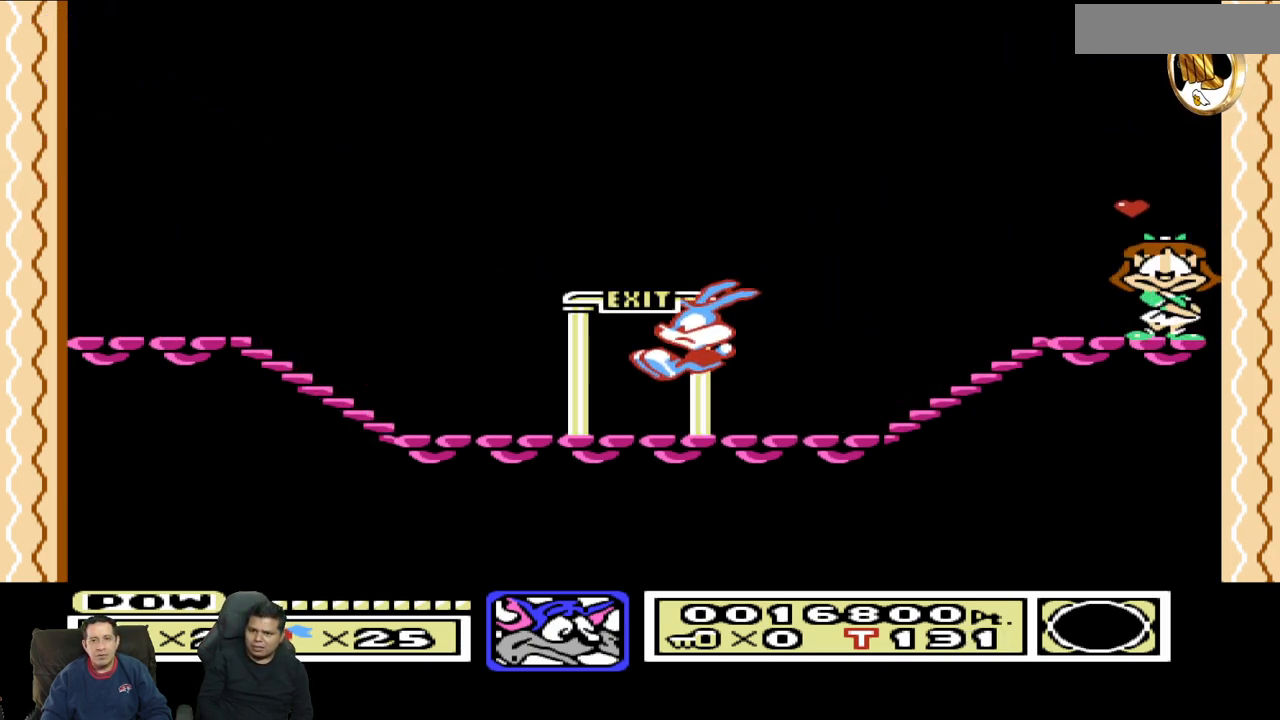
{"buttons": [], "events": [[300, "DPAD_LEFT", "up"]]}